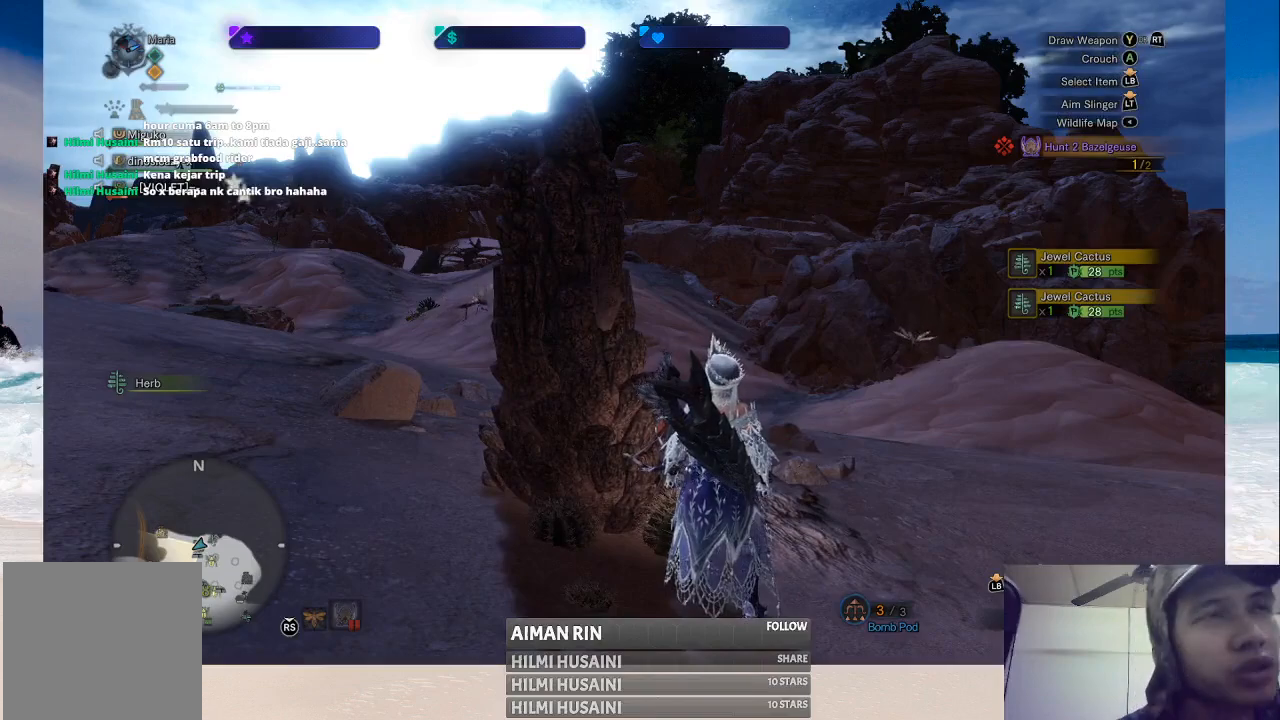
Gameplay with a controller (Xbox layout); each line is a JSON object with the inputs held at the frame after it. "events" lists button and stick changes between this image and that frame as [ms after this image, input, new state], when the widget could be followed in between. Not read: L1 L3 R1 R3.
{"buttons": [], "left_stick": "right", "right_stick": "center", "events": [[283, "left_stick", "right"]]}
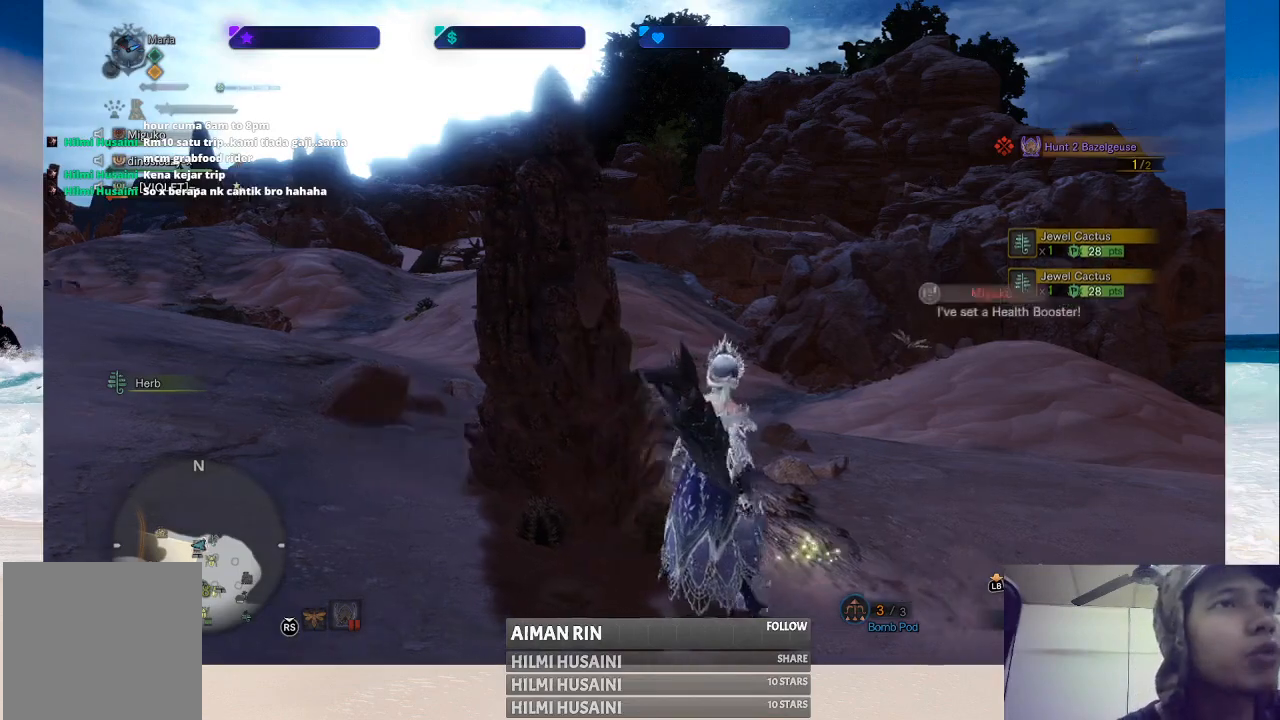
{"buttons": [], "left_stick": "up-right", "right_stick": "center", "events": [[83, "right_stick", "right"], [217, "left_stick", "up-right"], [367, "right_stick", "center"]]}
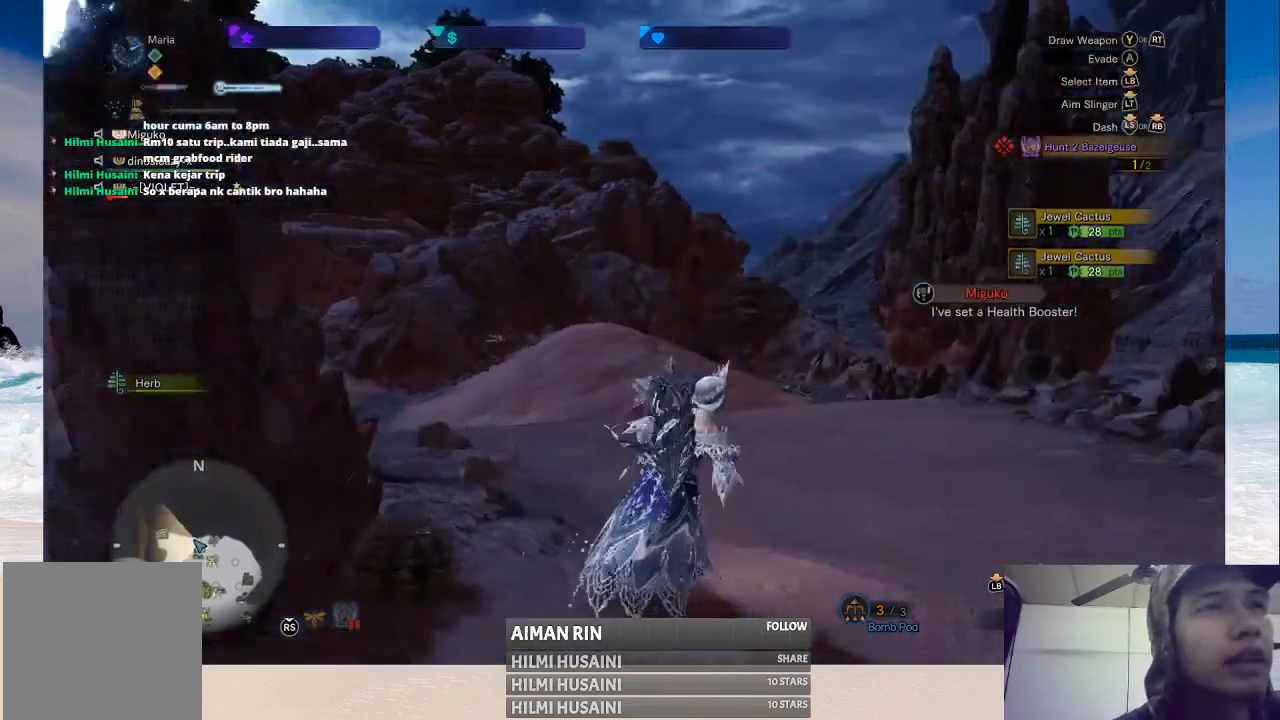
{"buttons": [], "left_stick": "up", "right_stick": "right", "events": [[267, "left_stick", "up"], [300, "right_stick", "right"]]}
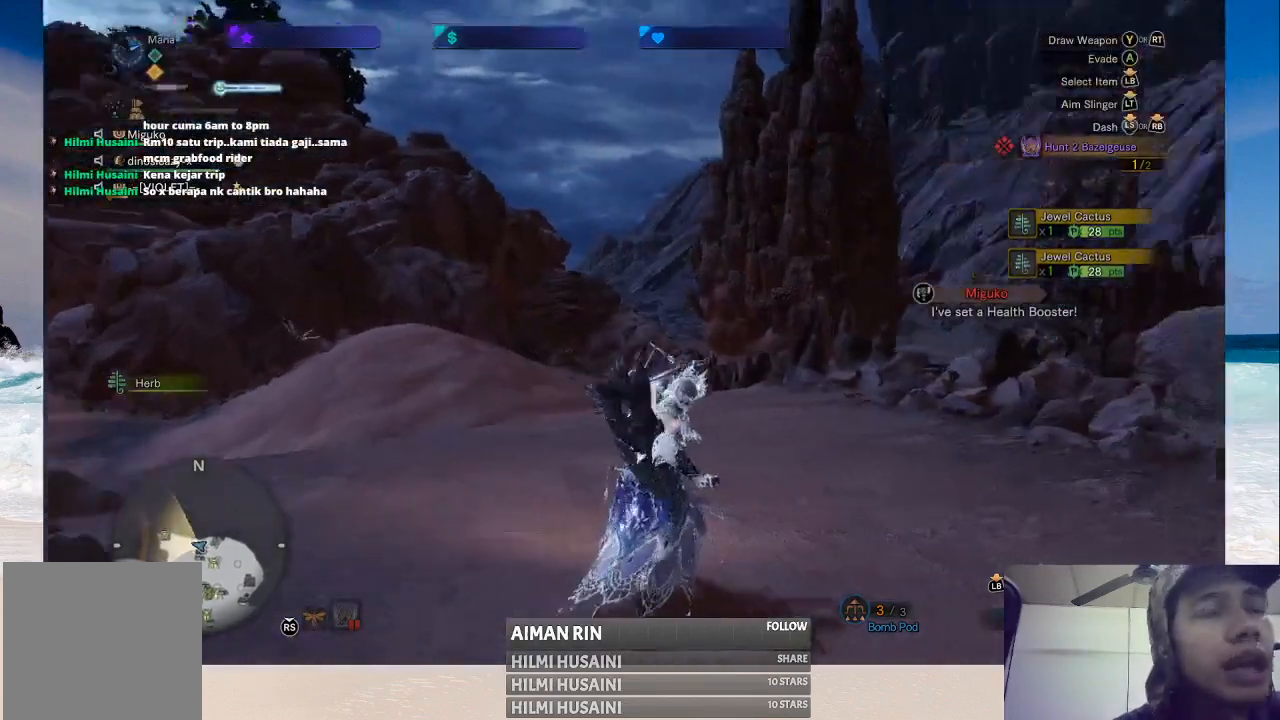
{"buttons": [], "left_stick": "up-left", "right_stick": "center", "events": [[17, "right_stick", "center"], [50, "left_stick", "up-left"]]}
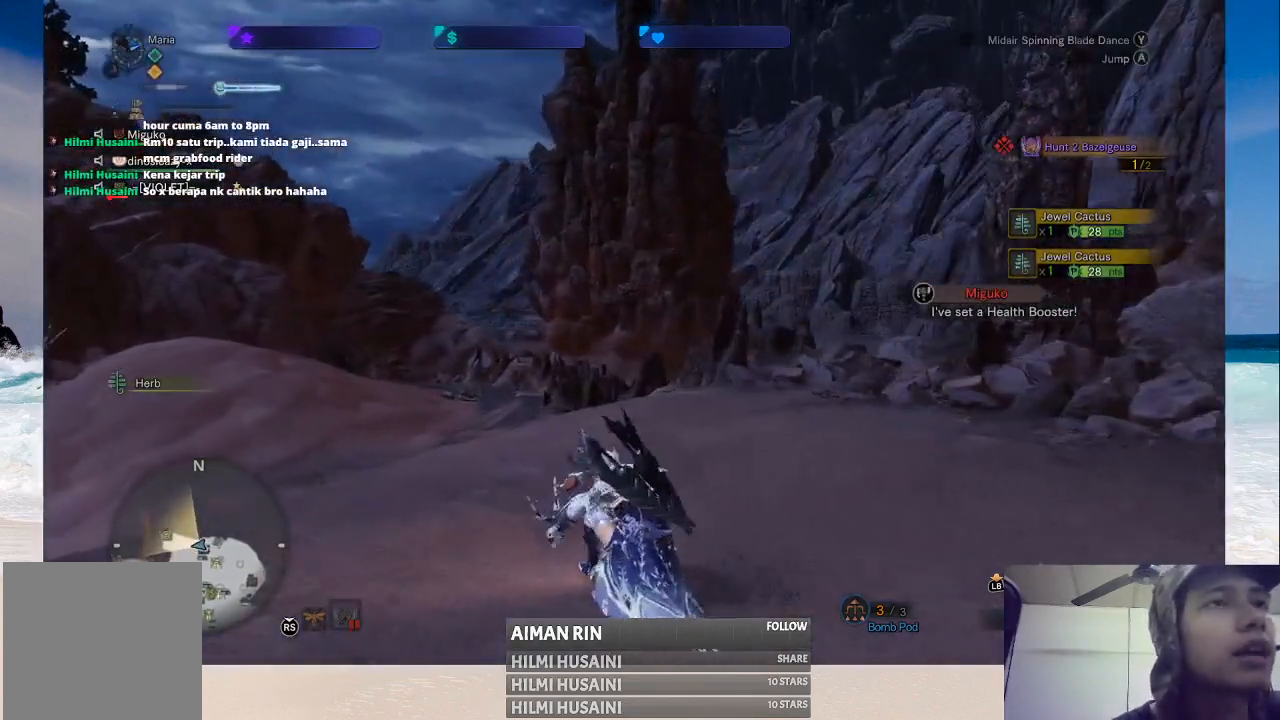
{"buttons": [], "left_stick": "up", "right_stick": "center", "events": [[200, "left_stick", "up"]]}
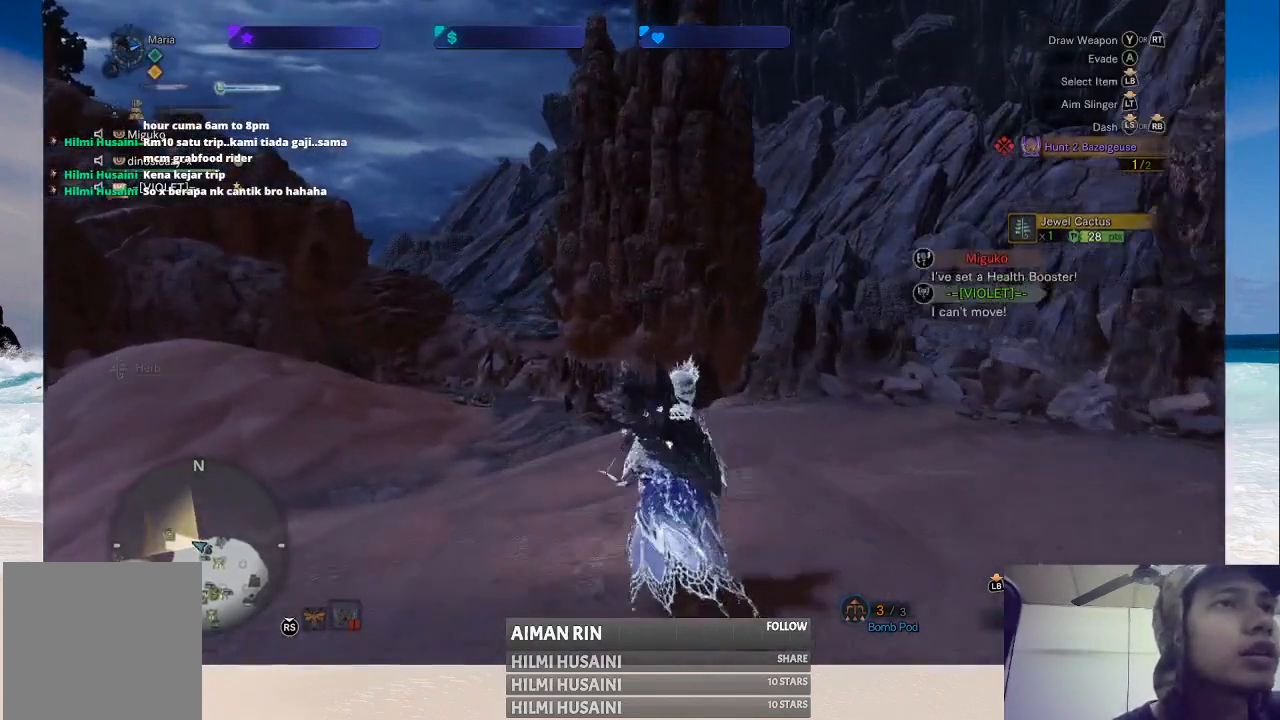
{"buttons": [], "left_stick": "up", "right_stick": "center", "events": [[83, "right_stick", "left"], [333, "right_stick", "center"]]}
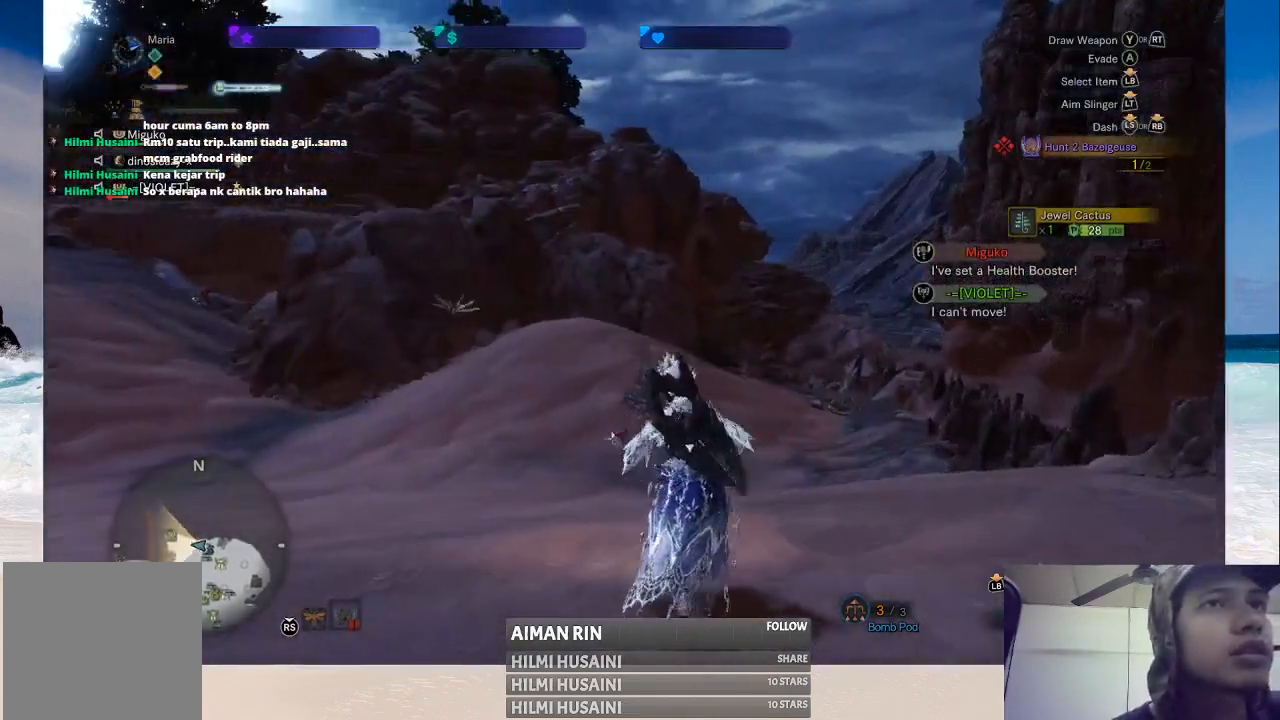
{"buttons": [], "left_stick": "center", "right_stick": "center", "events": [[217, "left_stick", "center"]]}
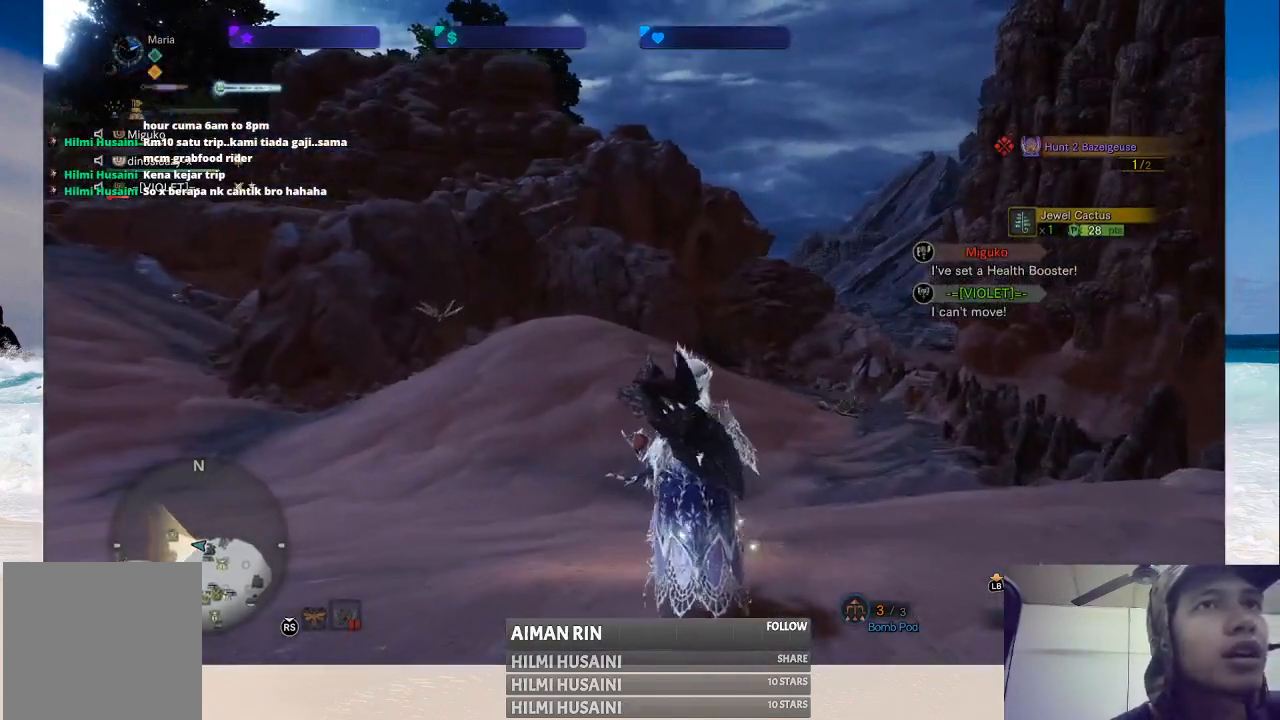
{"buttons": [], "left_stick": "center", "right_stick": "center", "events": [[233, "right_stick", "left"], [300, "right_stick", "center"]]}
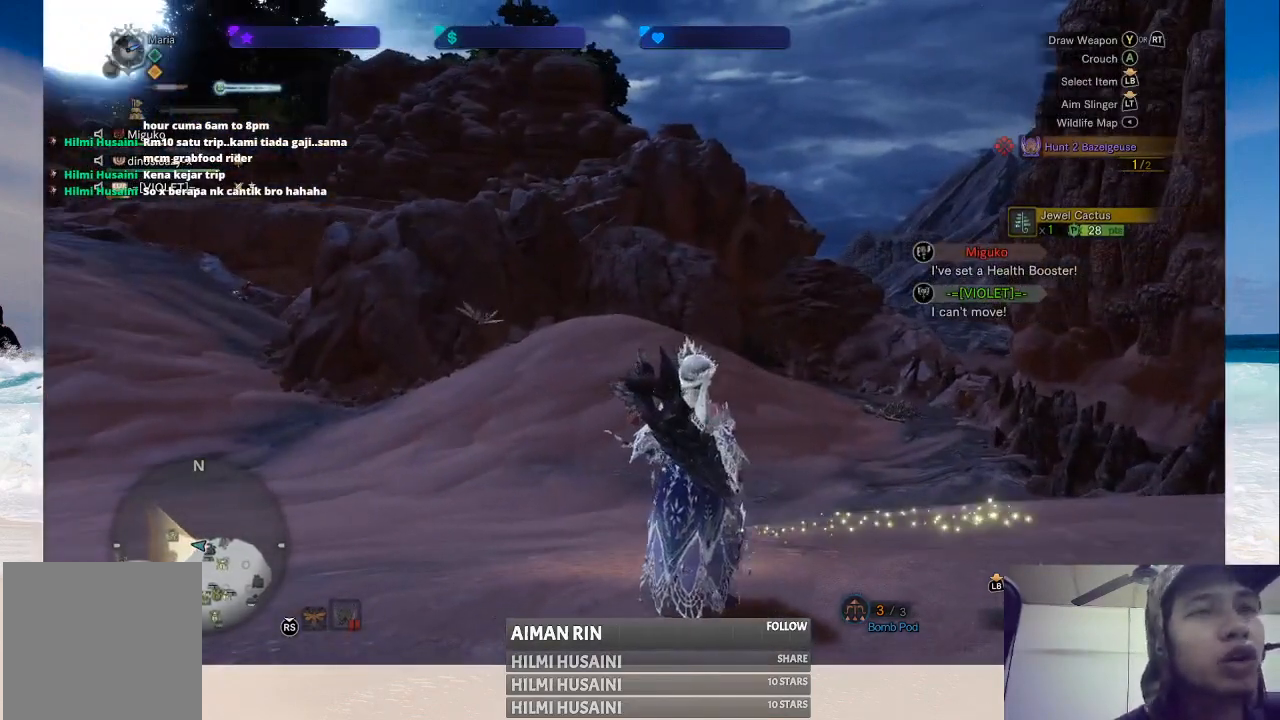
{"buttons": [], "left_stick": "center", "right_stick": "center", "events": []}
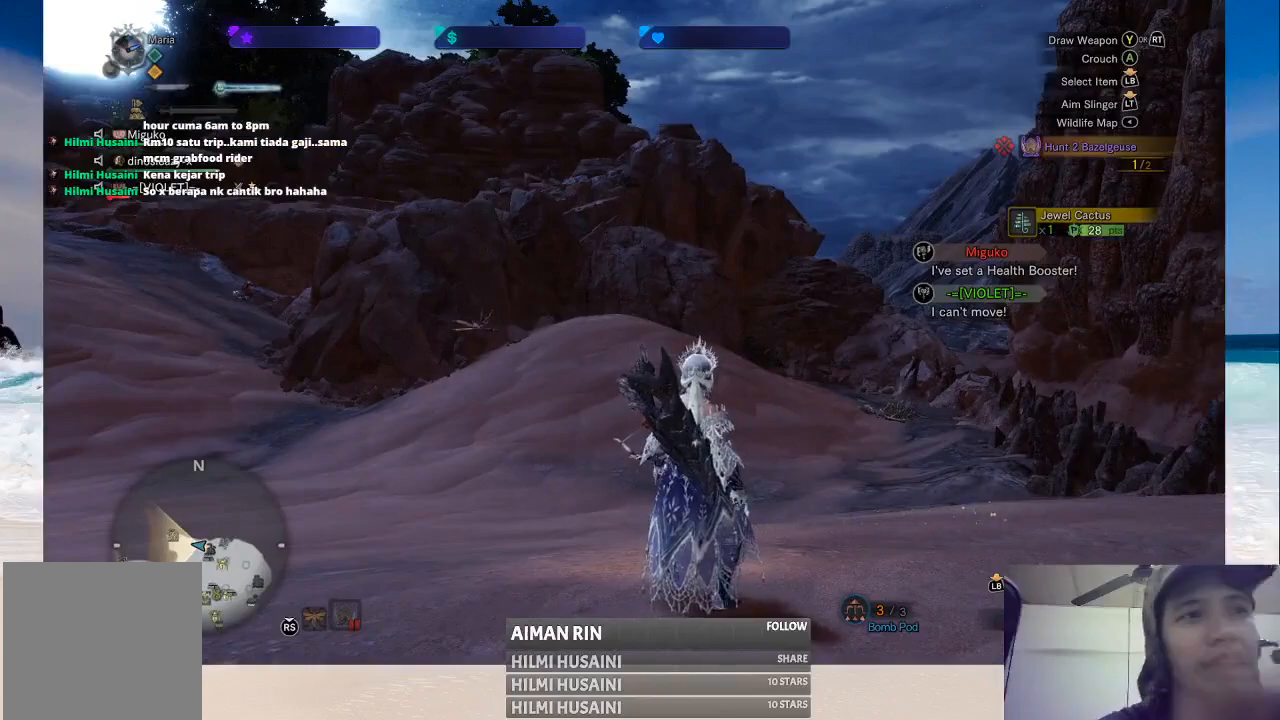
{"buttons": [], "left_stick": "right", "right_stick": "left", "events": [[283, "left_stick", "right"], [450, "right_stick", "left"]]}
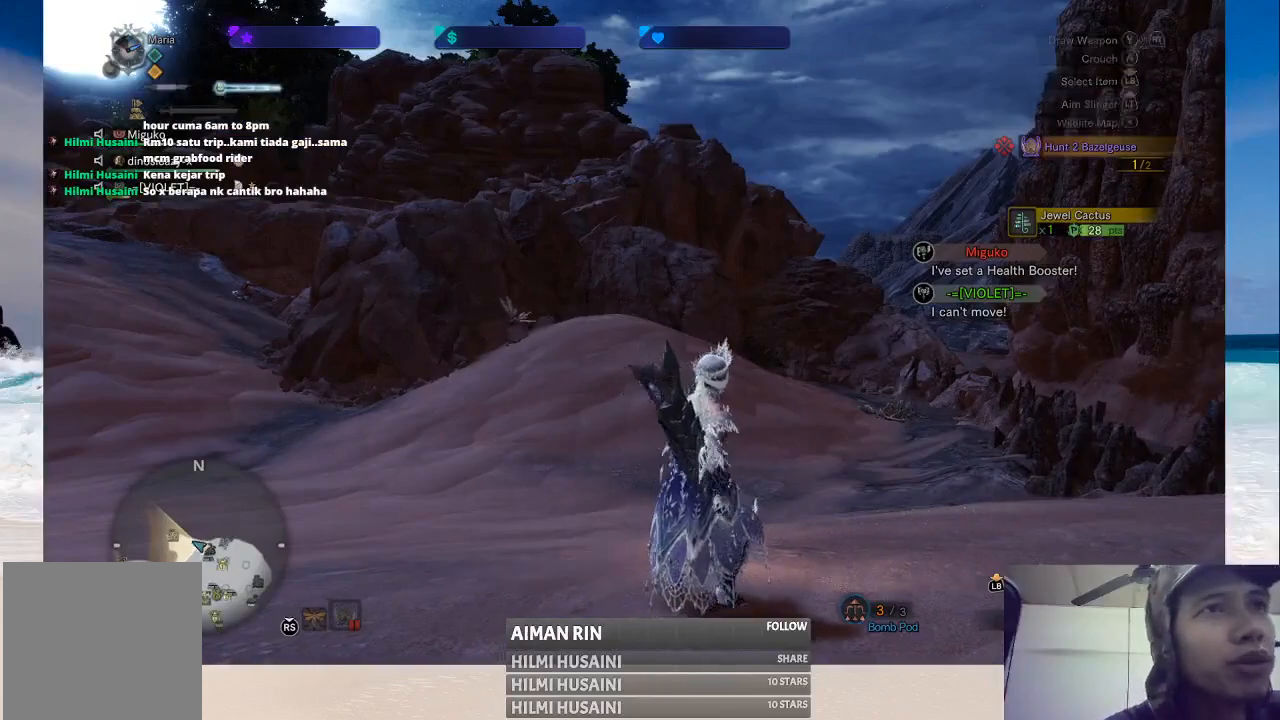
{"buttons": [], "left_stick": "up", "right_stick": "center", "events": [[200, "left_stick", "up-right"], [250, "right_stick", "center"], [417, "left_stick", "up"]]}
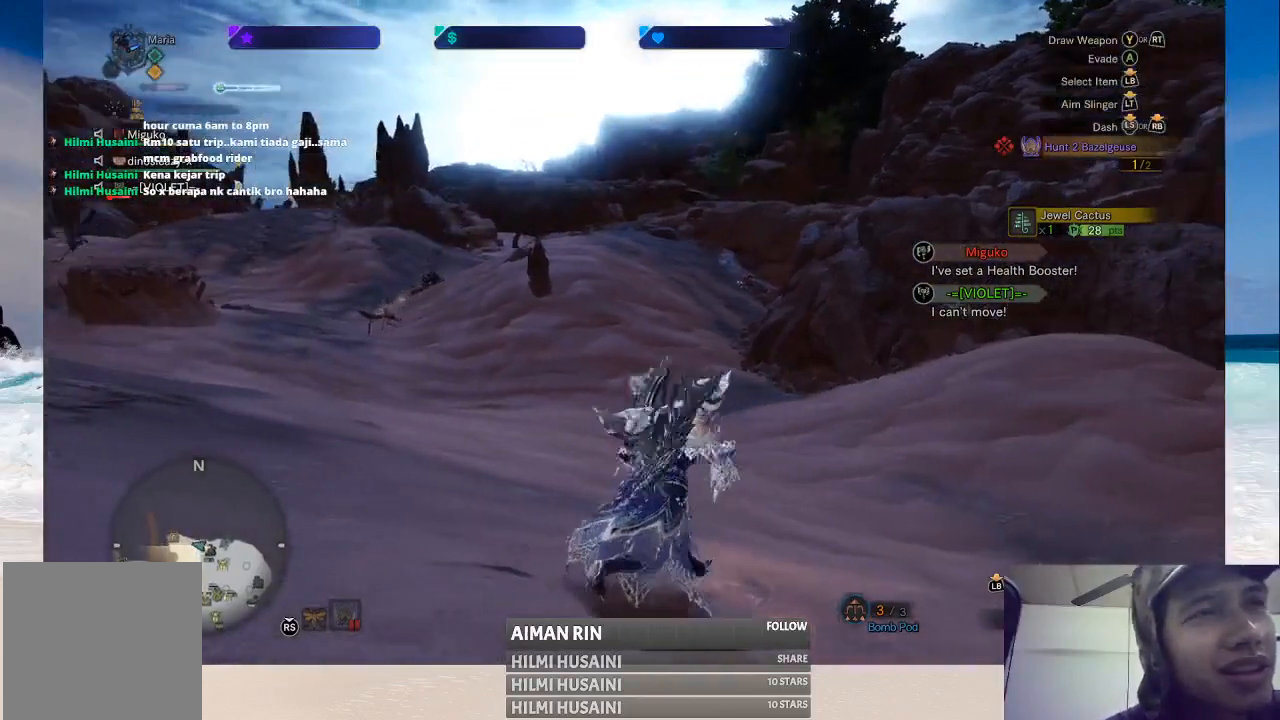
{"buttons": [], "left_stick": "up", "right_stick": "center", "events": [[133, "right_stick", "left"], [417, "right_stick", "center"]]}
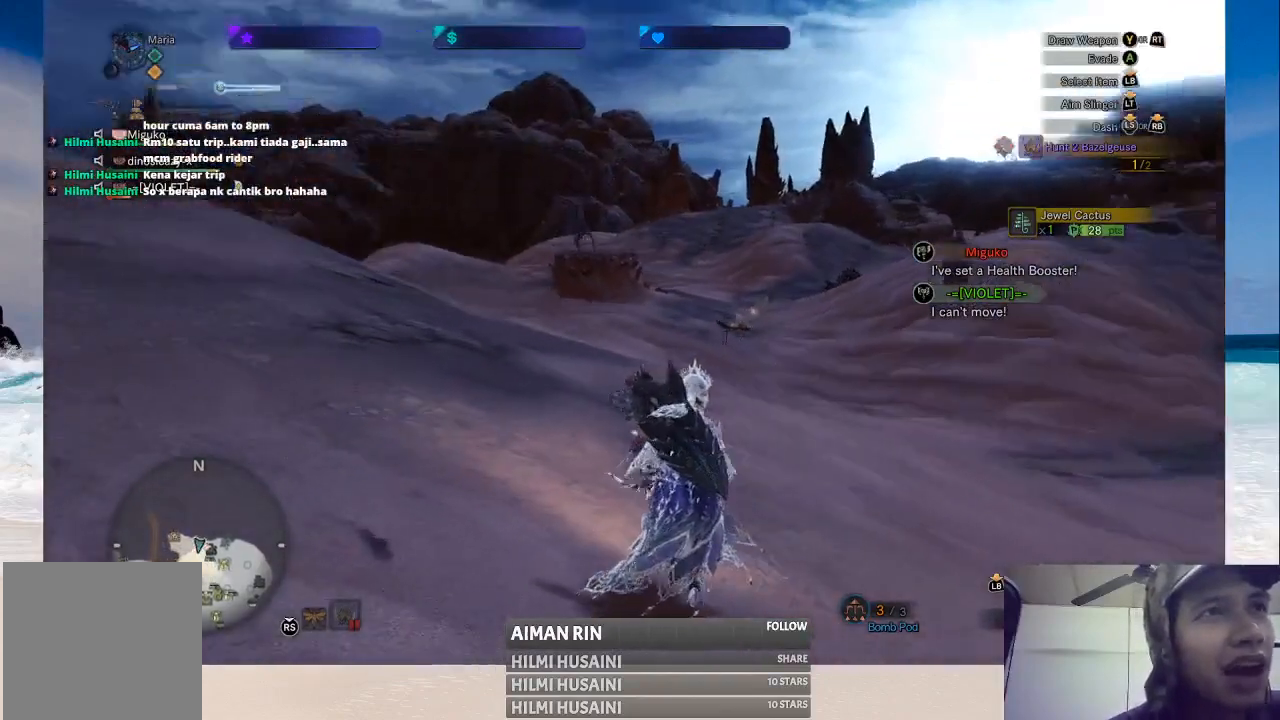
{"buttons": [], "left_stick": "up-left", "right_stick": "center", "events": [[467, "left_stick", "up-left"]]}
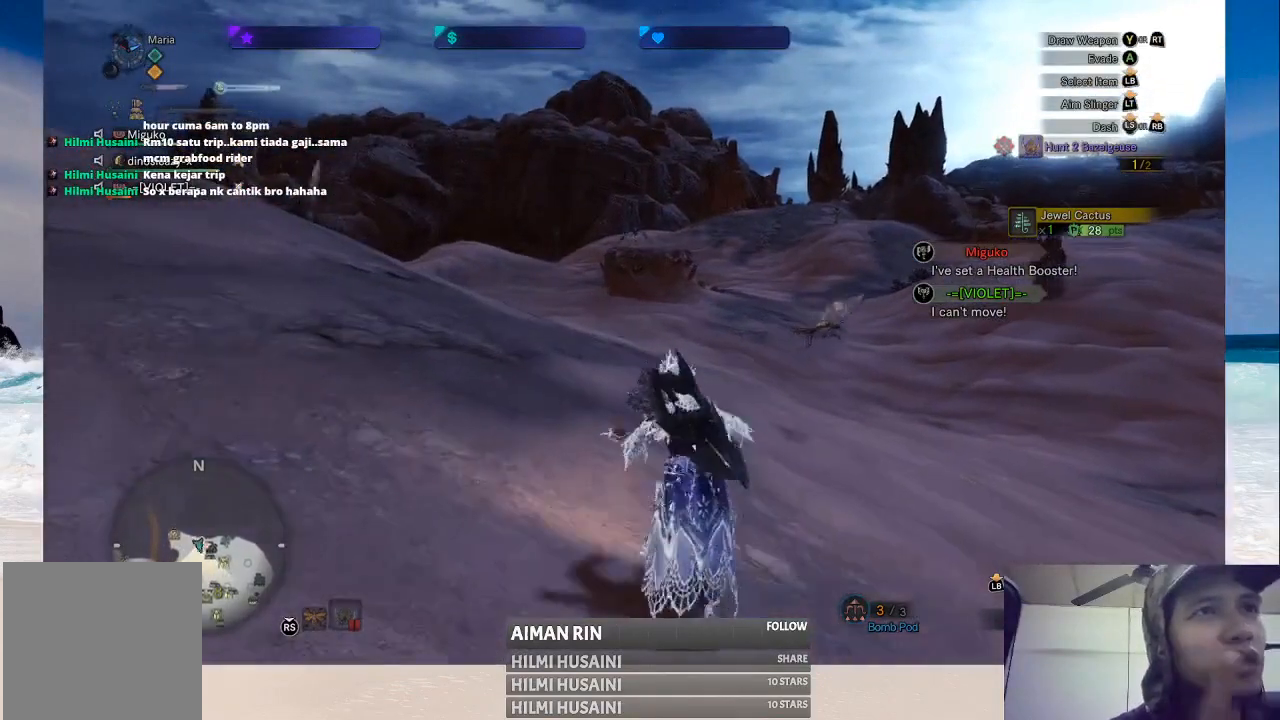
{"buttons": [], "left_stick": "up-left", "right_stick": "center", "events": []}
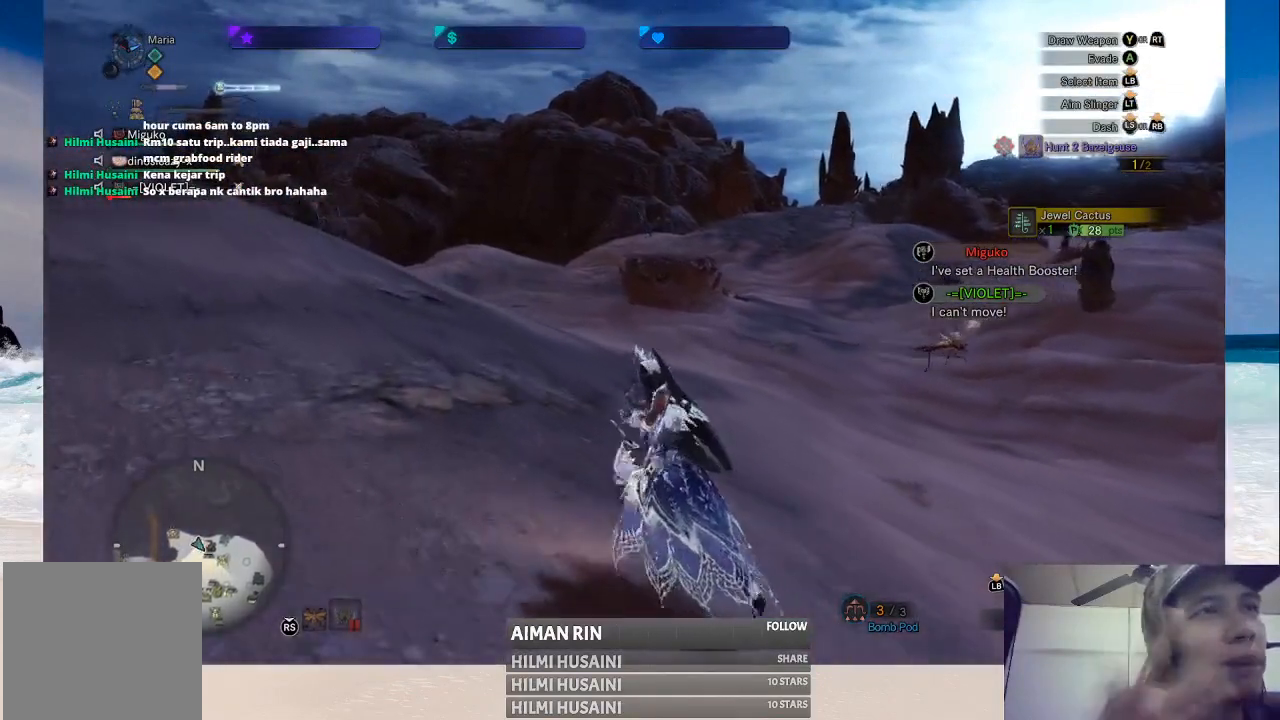
{"buttons": [], "left_stick": "up-left", "right_stick": "center", "events": []}
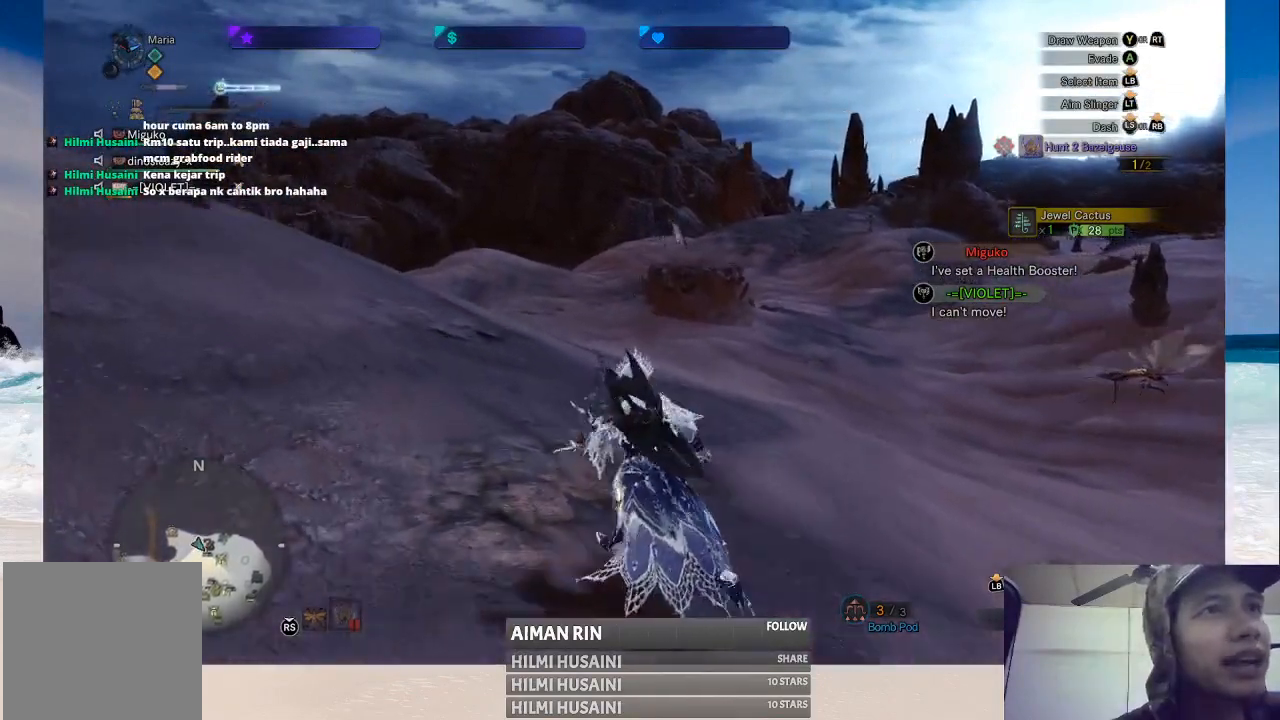
{"buttons": [], "left_stick": "up", "right_stick": "center", "events": [[17, "right_stick", "left"], [50, "left_stick", "up"], [250, "right_stick", "center"]]}
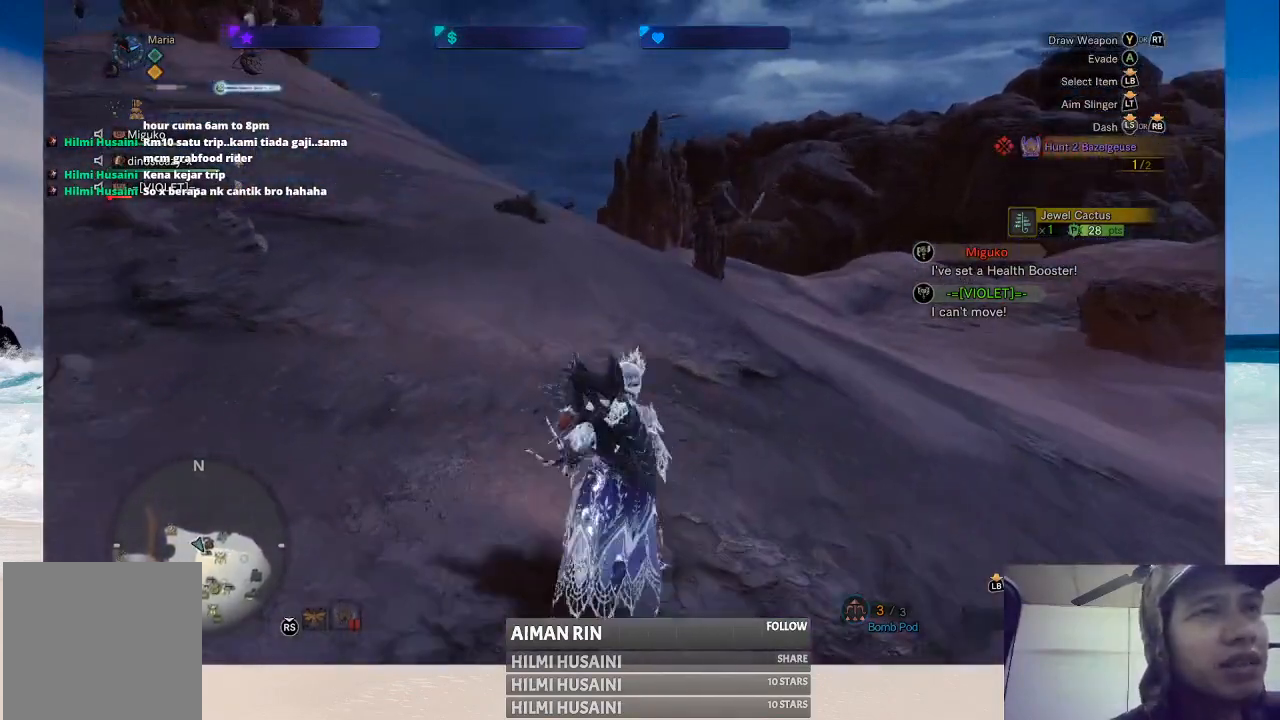
{"buttons": [], "left_stick": "up-left", "right_stick": "center", "events": [[417, "left_stick", "up-left"]]}
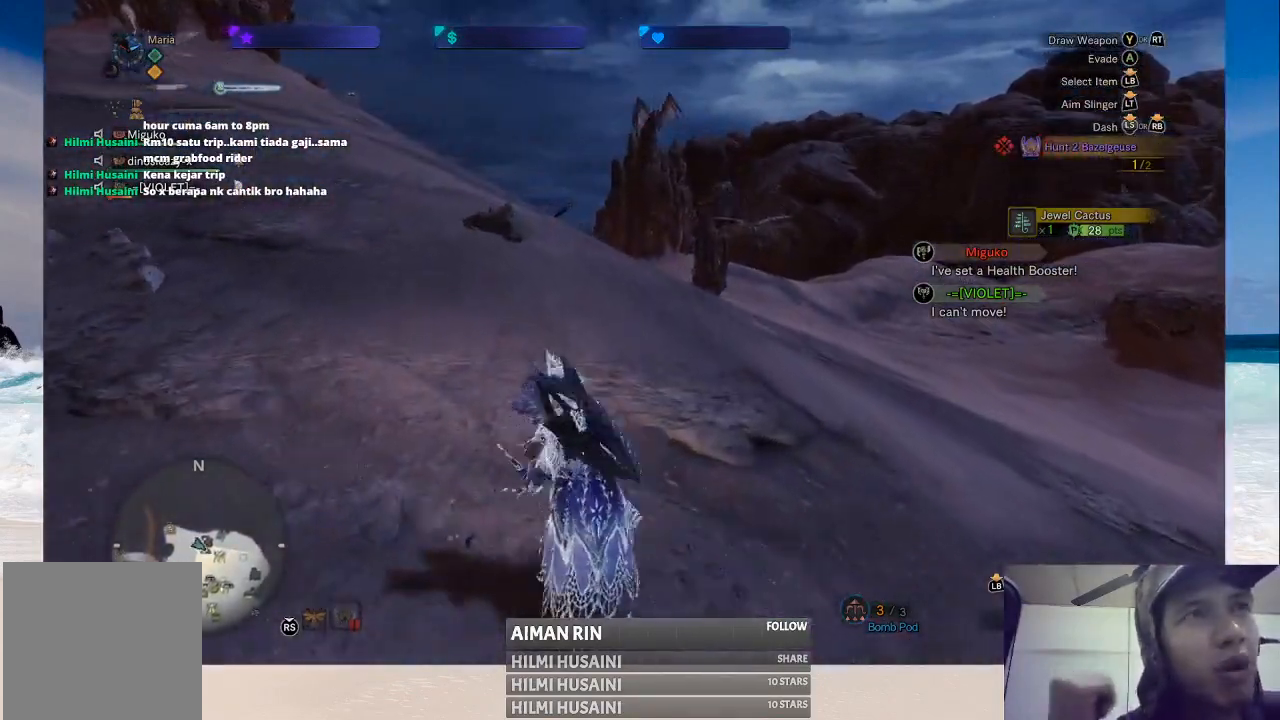
{"buttons": [], "left_stick": "up-left", "right_stick": "center", "events": []}
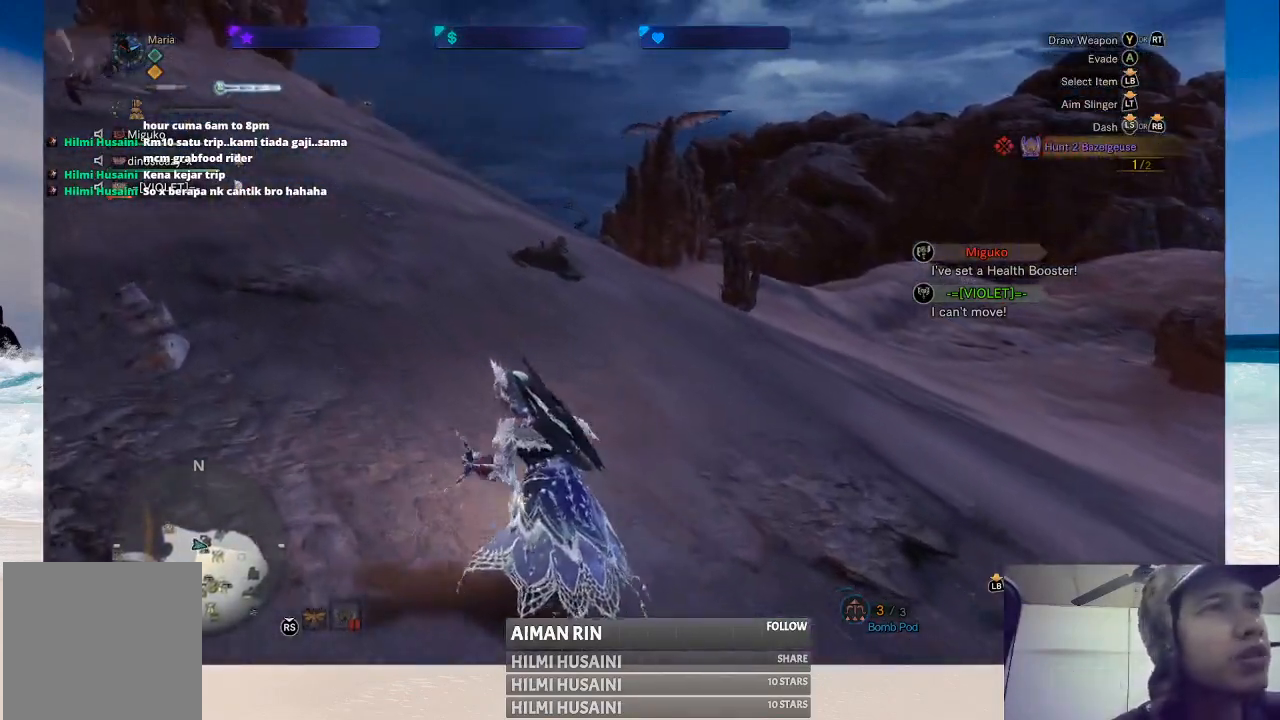
{"buttons": [], "left_stick": "up-right", "right_stick": "center", "events": [[17, "left_stick", "up"], [17, "right_stick", "left"], [233, "right_stick", "center"], [333, "left_stick", "up-right"]]}